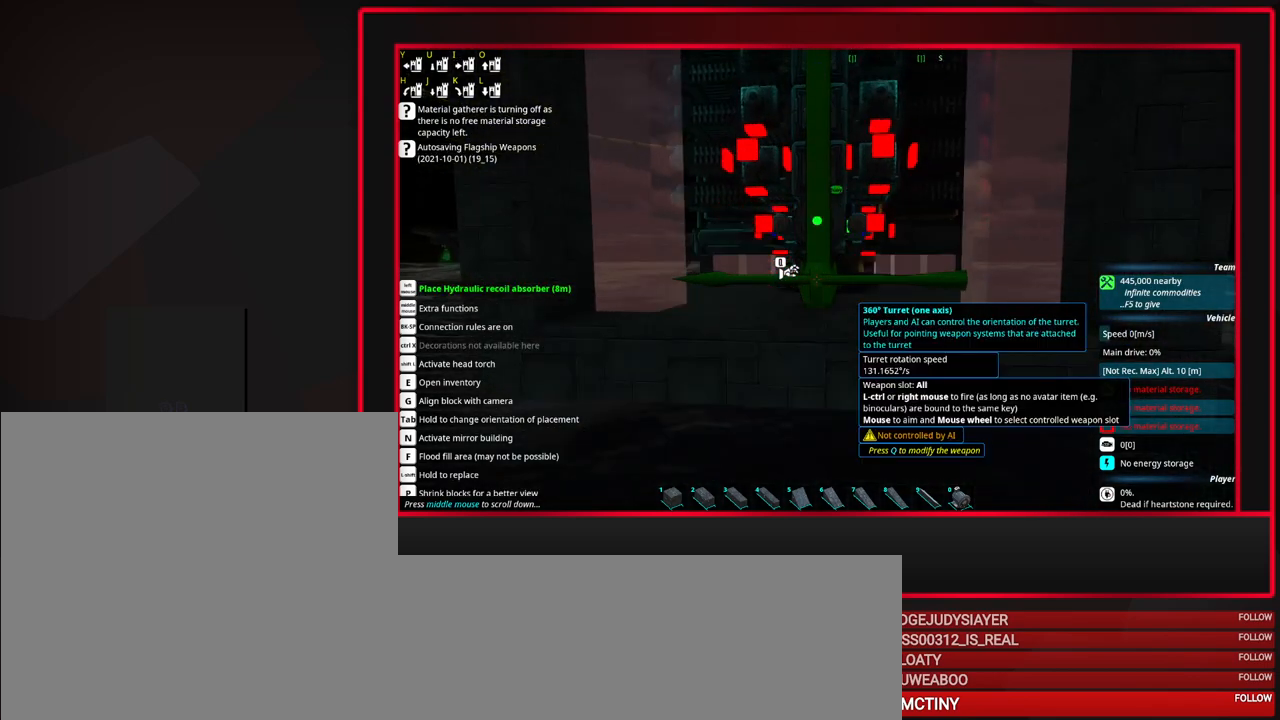
Gameplay with keyboard and mouse; each line is a JSON object with the keys and mouse buttons held at the frame after it. "events" lists presses ("down") and releases ("up") of "a", "alt", "caps_lock", "ctrl", "d", "escape", "f1", "f10", "f11", "f12", "f2", "f3", "f4", "f5", "f6", "f7", "f8", "f9", "s", "shift", "space", "tab", "w", "mouse_left", "mouse_middle", "mouse_right", "mouse_mb4", "mouse_mb5", "mouse_wheel_up" and "mouse_wheel_down" between this image and that frame as [ms after this image, input, new state], when the widget could be followed in between. "mouse_left", "mouse_middle", "mouse_right", "mouse_mb4", "mouse_mb5", "mouse_wheel_up", "mouse_wheel_down" = the "left", "middle", "right", "mb4", "mb5", "wheel_up", "wheel_down" buttons of the "mouse" list. No other keys are recorded. Mouse movement is not recorded.
{"keys": [], "mouse": [], "events": [[267, "mouse_wheel_up", "down"], [417, "mouse_wheel_up", "up"]]}
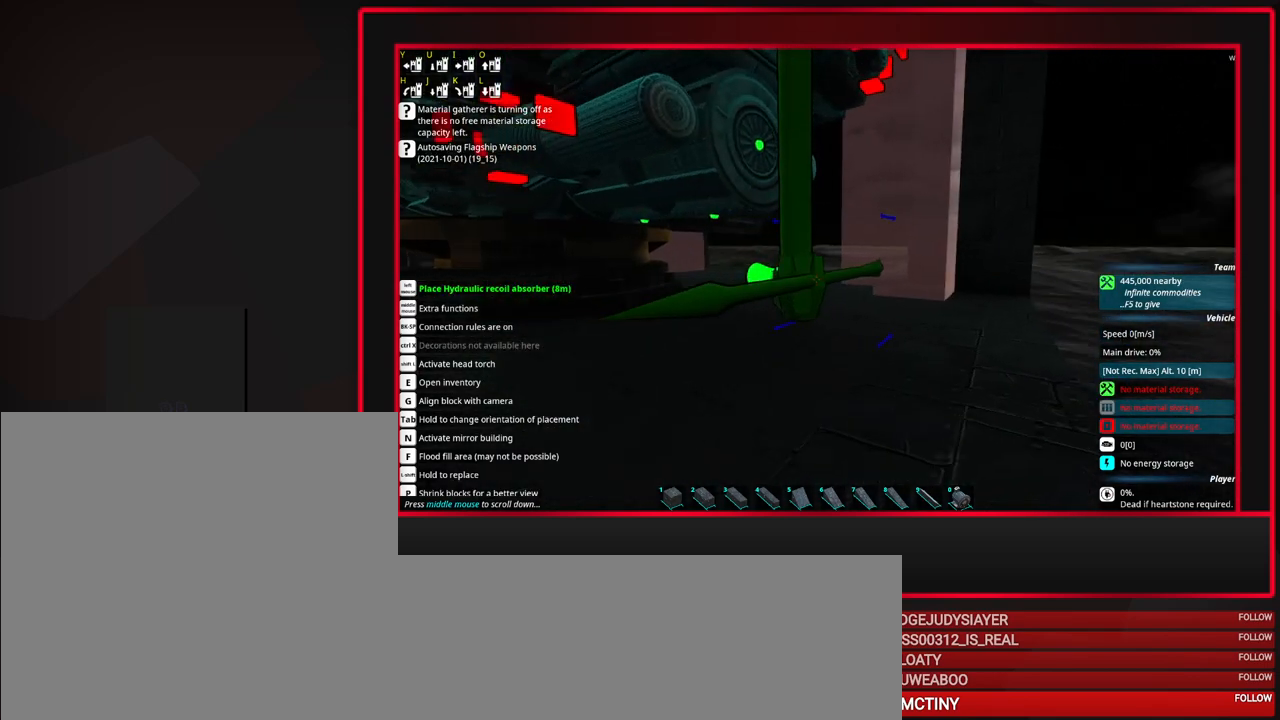
{"keys": ["a"], "mouse": [], "events": [[100, "a", "down"], [150, "a", "up"], [483, "a", "down"]]}
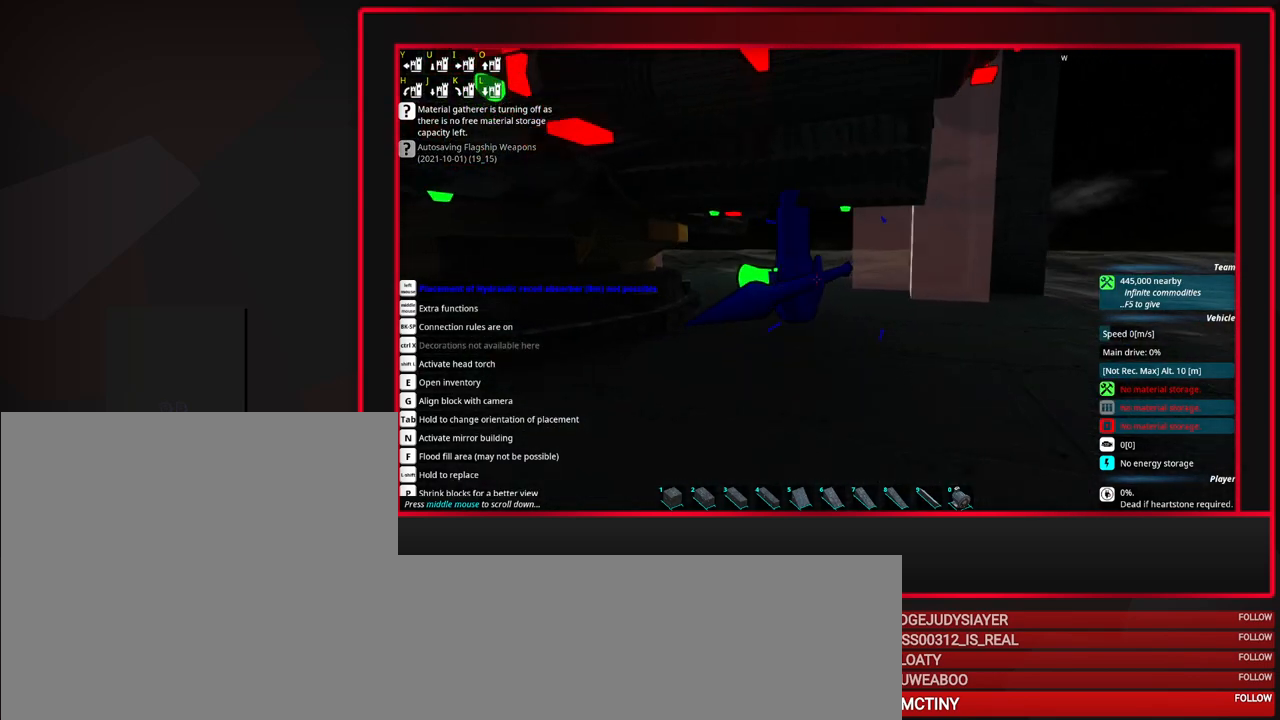
{"keys": ["s"], "mouse": [], "events": [[33, "a", "up"], [500, "s", "down"]]}
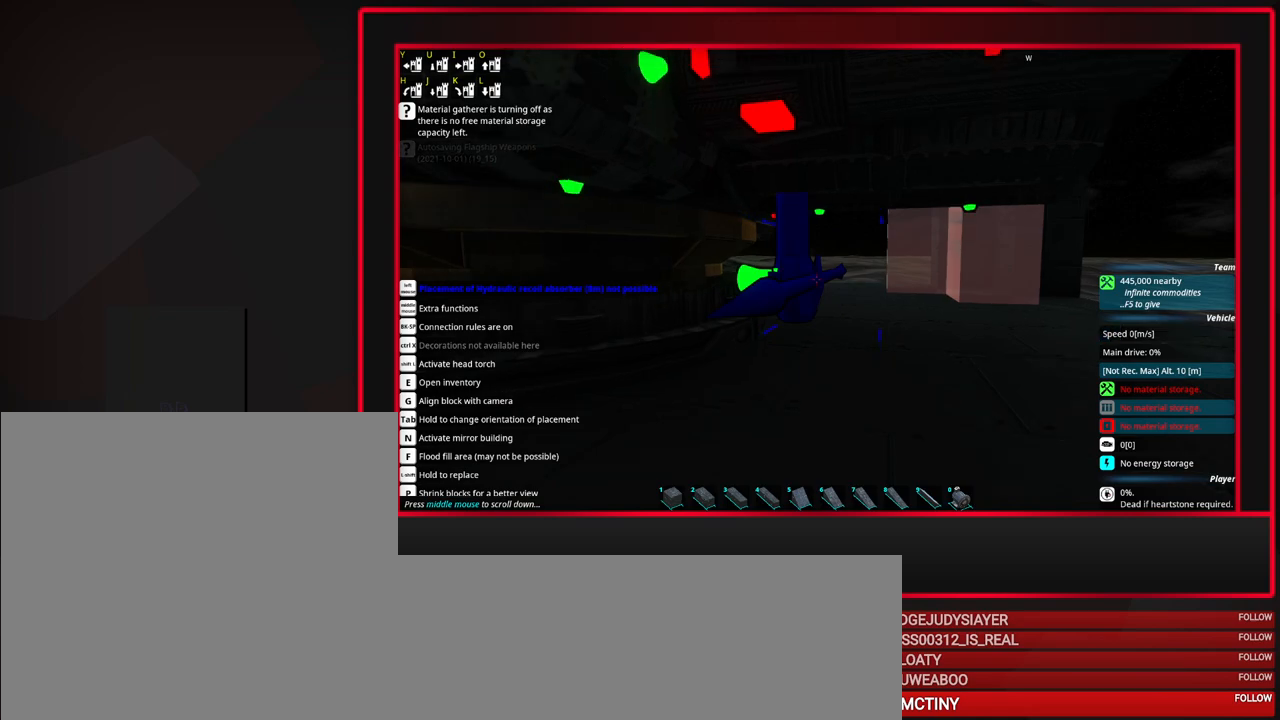
{"keys": [], "mouse": [], "events": [[83, "s", "up"], [233, "space", "down"], [367, "space", "up"]]}
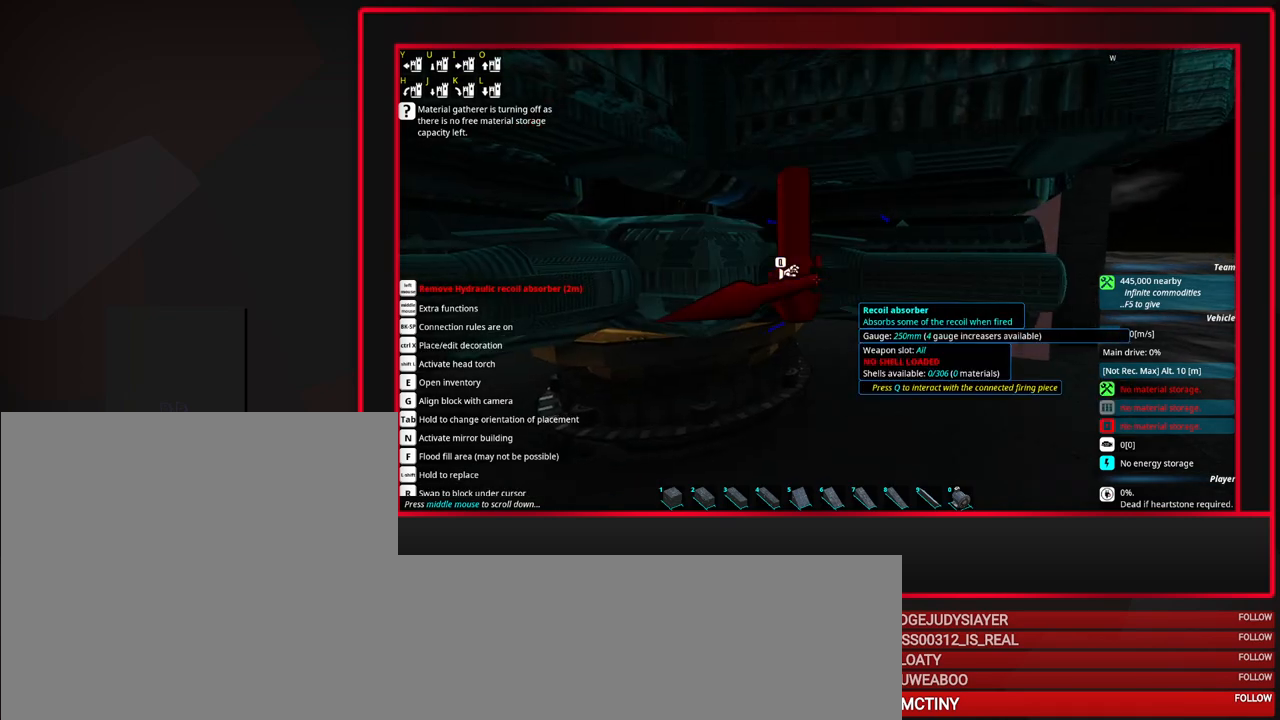
{"keys": [], "mouse": [], "events": [[383, "w", "down"], [433, "w", "up"]]}
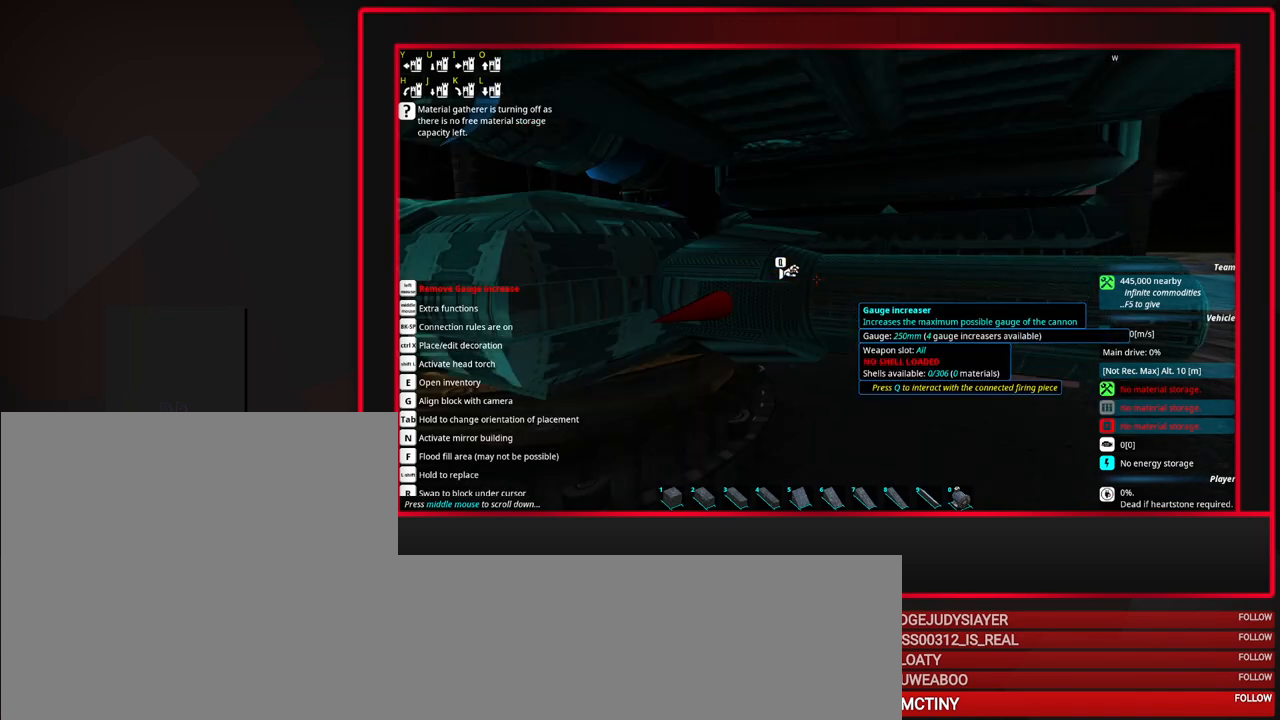
{"keys": ["tab"], "mouse": [], "events": [[117, "alt", "down"], [217, "alt", "up"], [350, "tab", "down"]]}
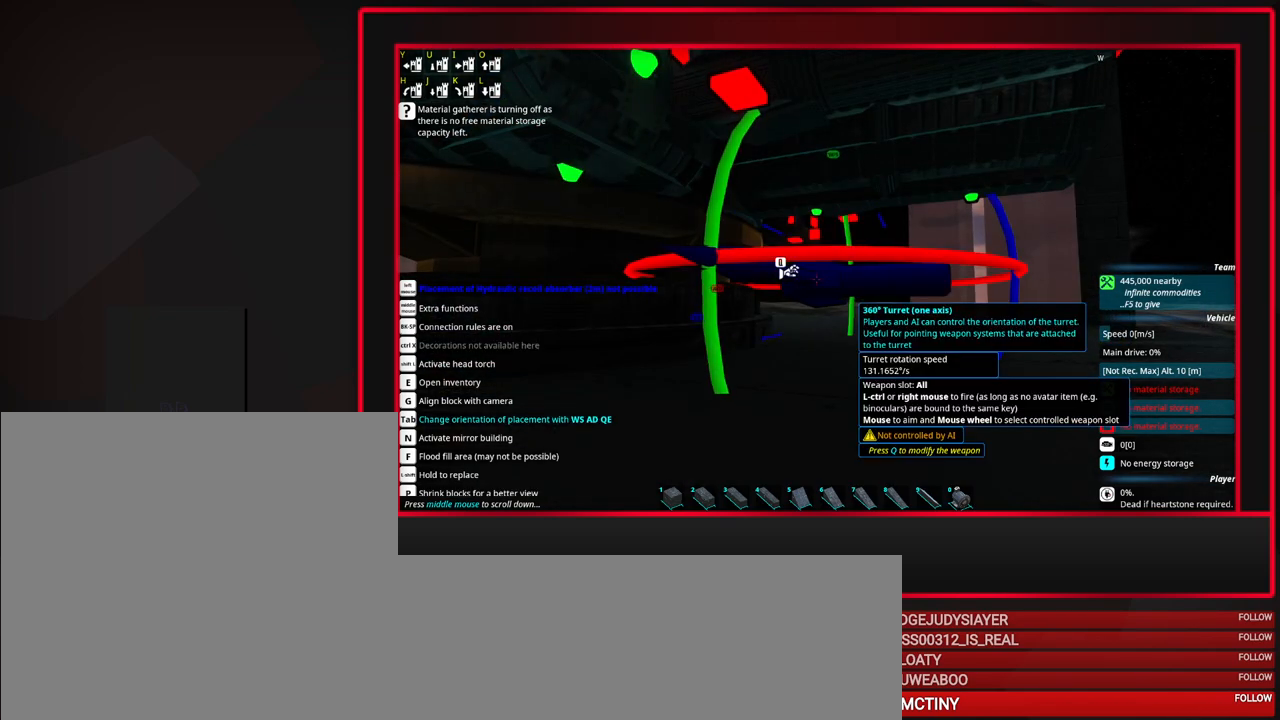
{"keys": ["tab"], "mouse": [], "events": [[317, "s", "down"], [367, "s", "up"]]}
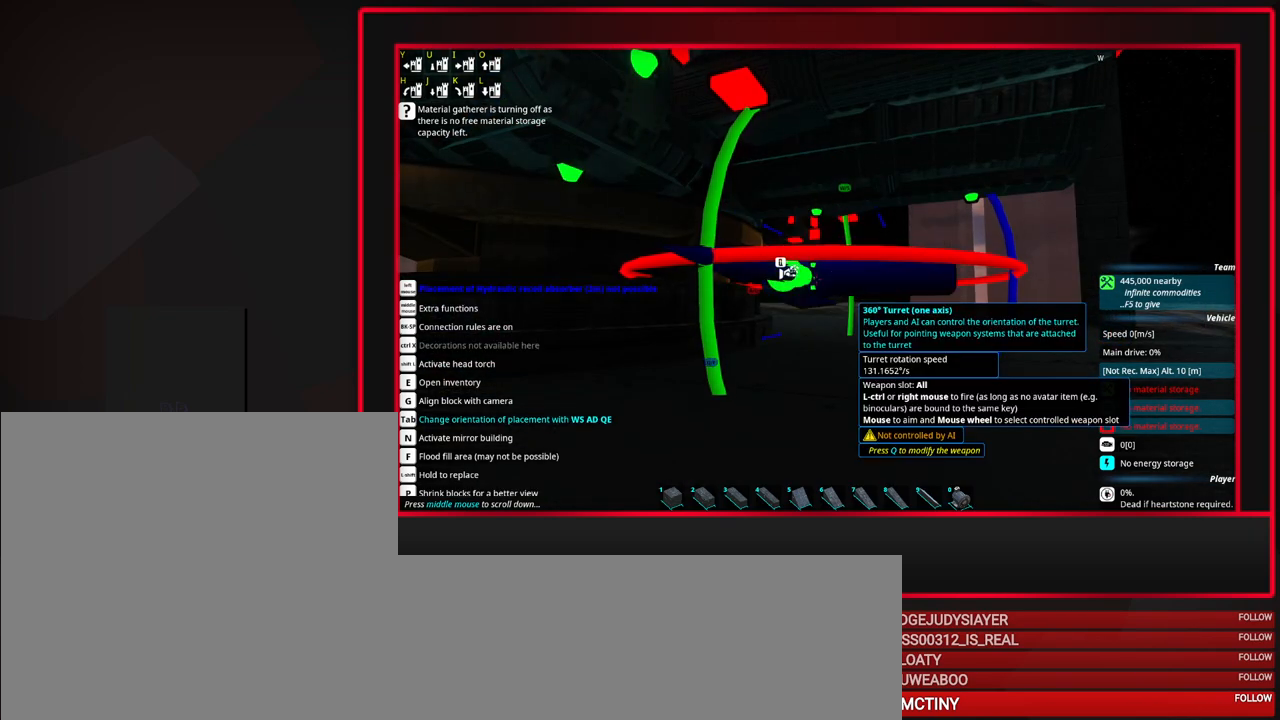
{"keys": [], "mouse": [], "events": [[200, "w", "down"], [250, "w", "up"], [383, "tab", "up"]]}
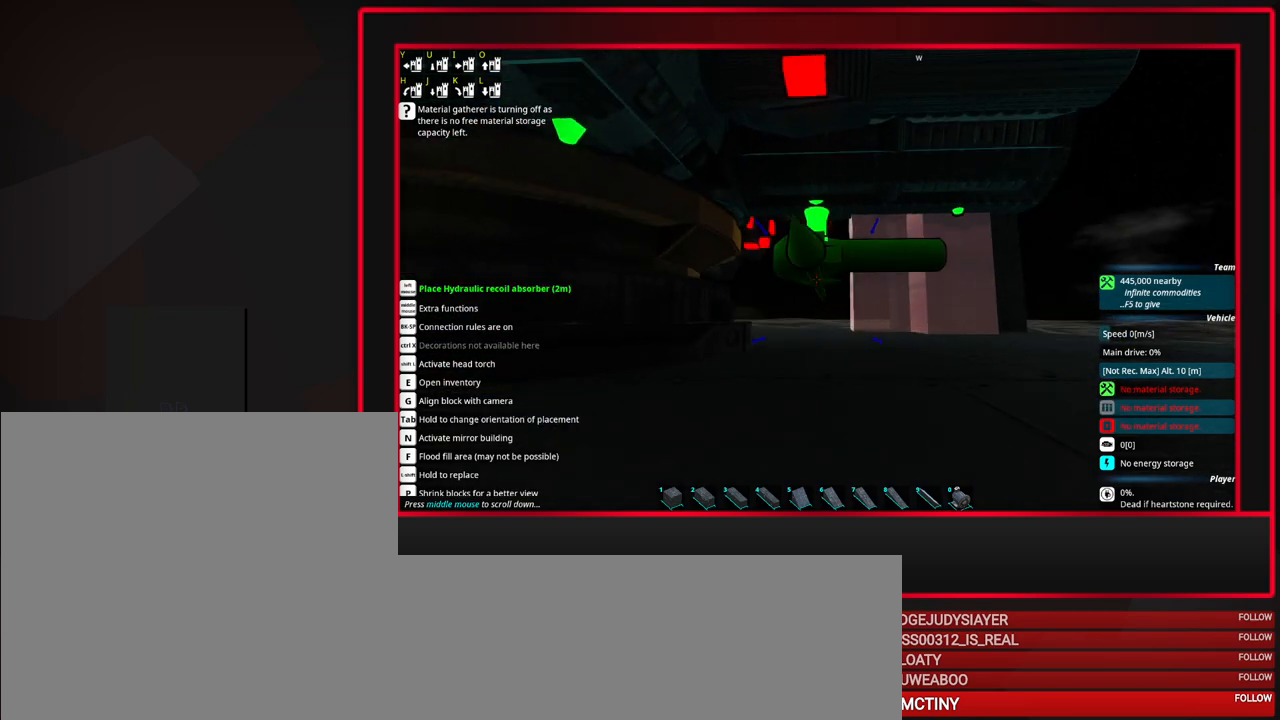
{"keys": [], "mouse": [], "events": [[117, "d", "down"], [117, "mouse_wheel_down", "down"], [217, "d", "up"], [217, "mouse_wheel_down", "up"], [267, "mouse_wheel_down", "down"], [300, "mouse_wheel_down", "up"], [350, "mouse_wheel_down", "down"], [400, "mouse_wheel_down", "up"]]}
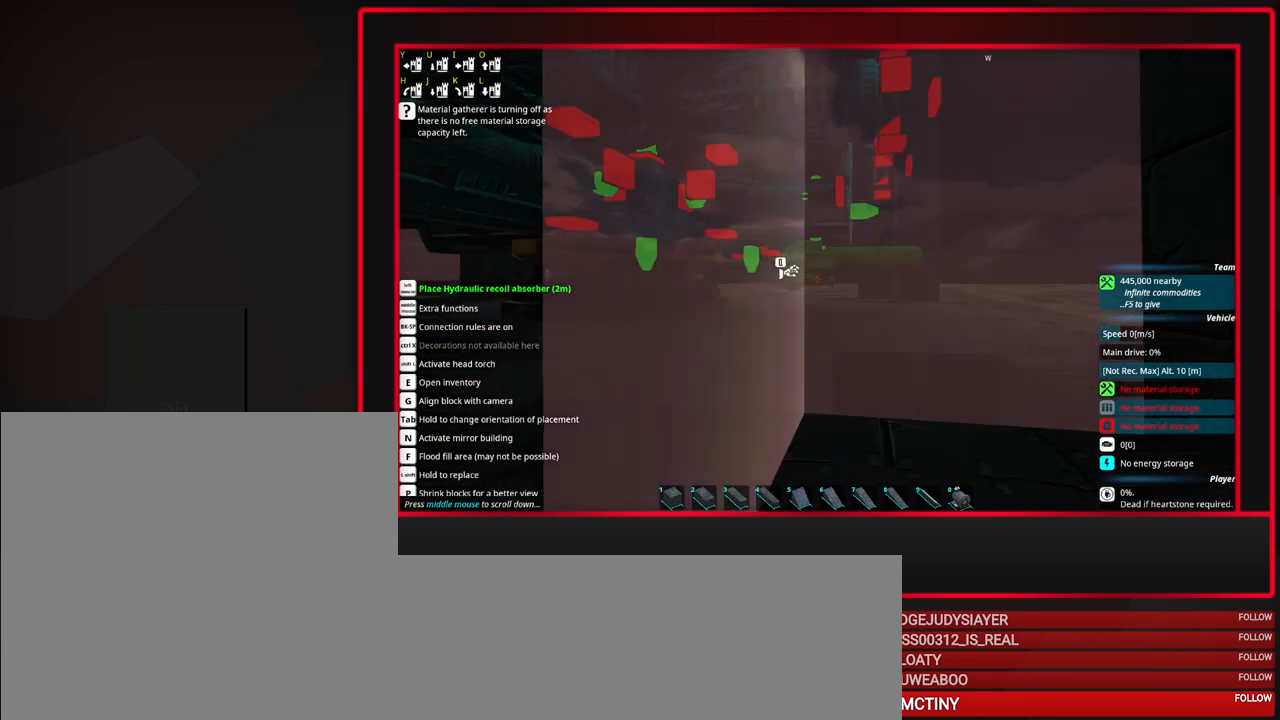
{"keys": [], "mouse": [], "events": []}
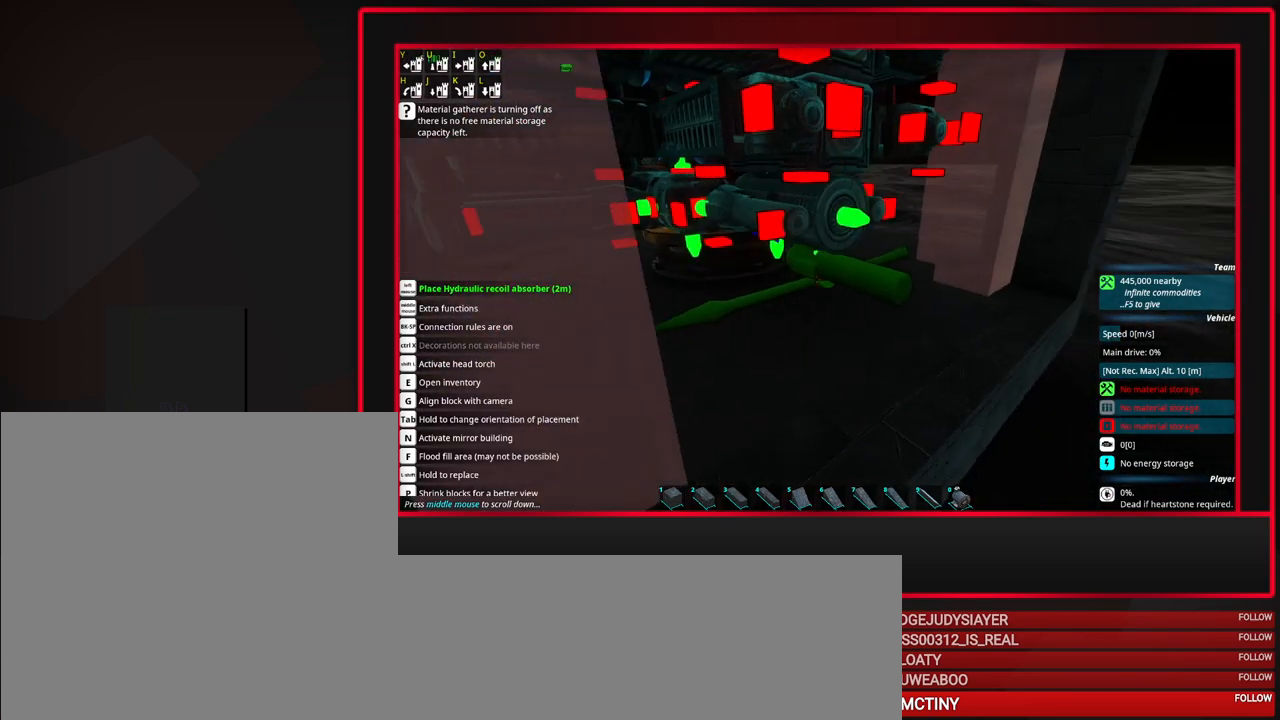
{"keys": [], "mouse": [], "events": []}
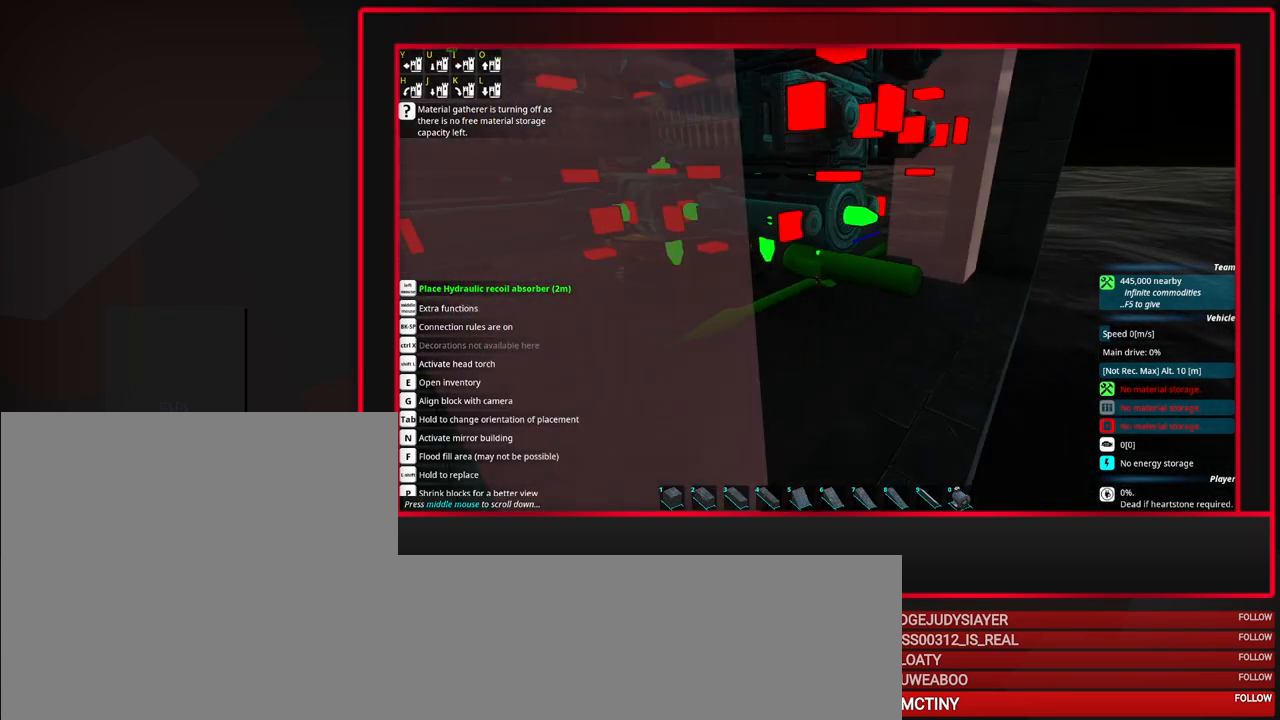
{"keys": [], "mouse": [], "events": []}
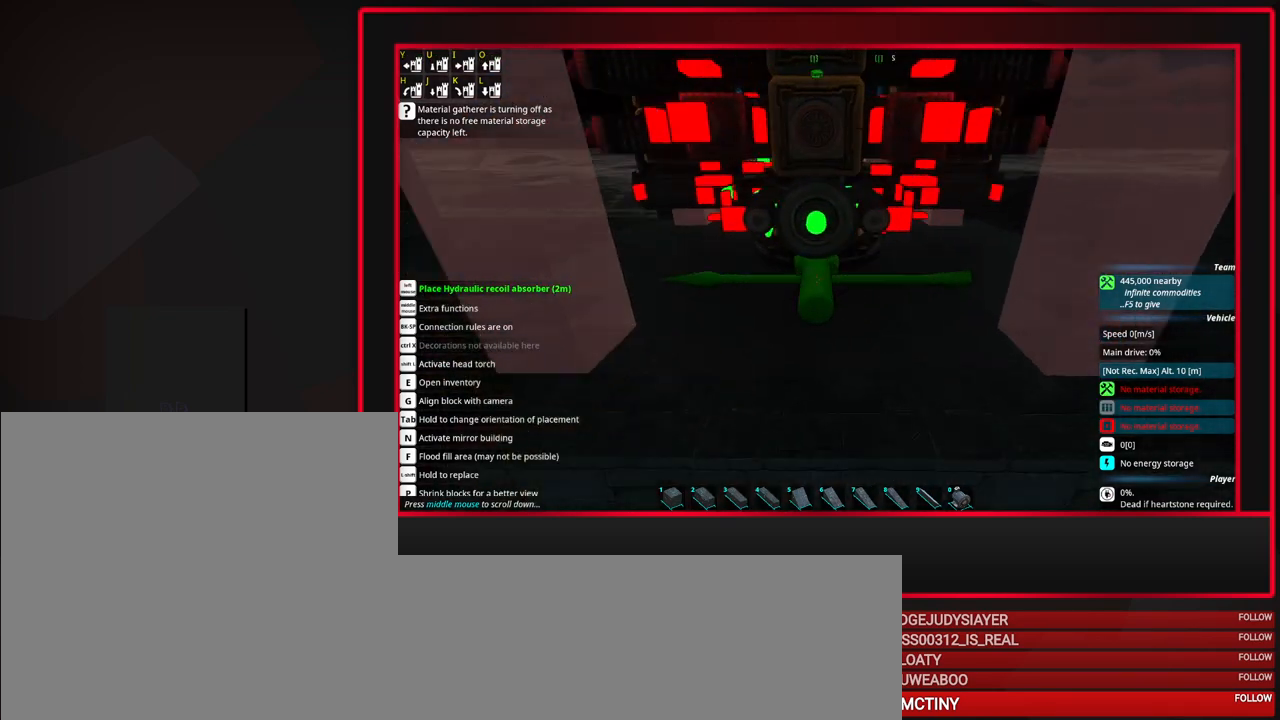
{"keys": [], "mouse": [], "events": []}
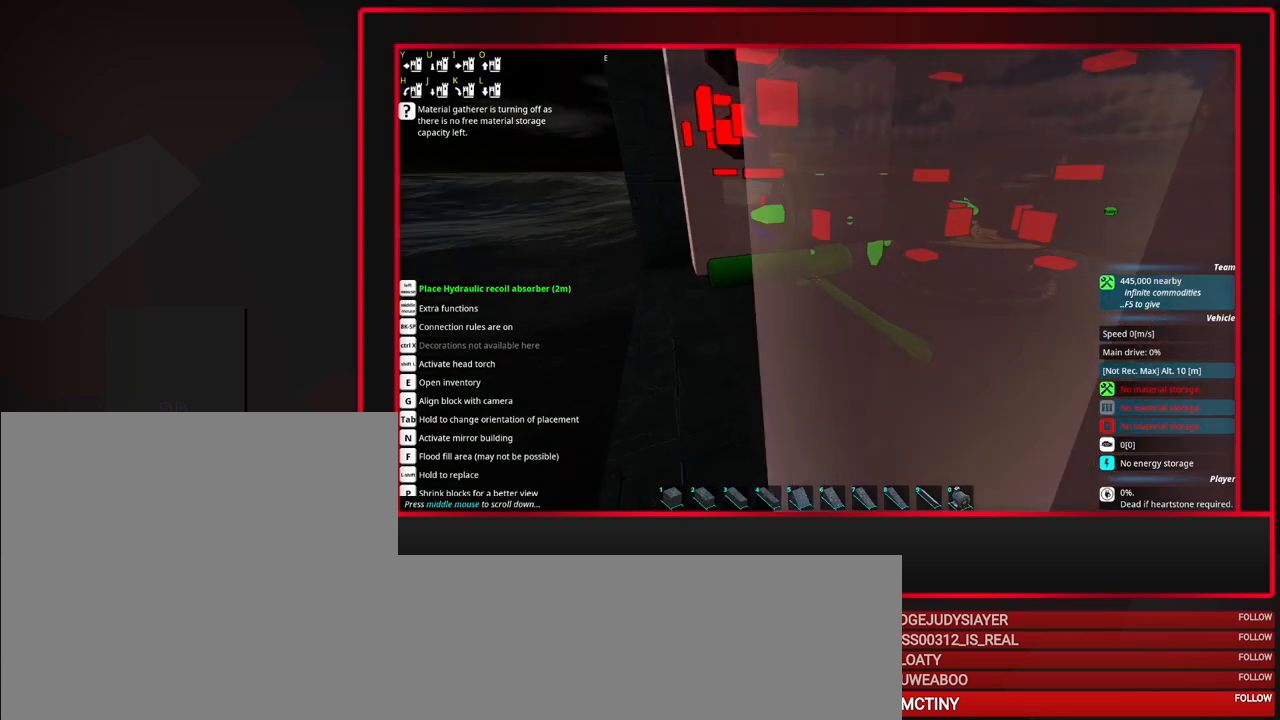
{"keys": [], "mouse": [], "events": []}
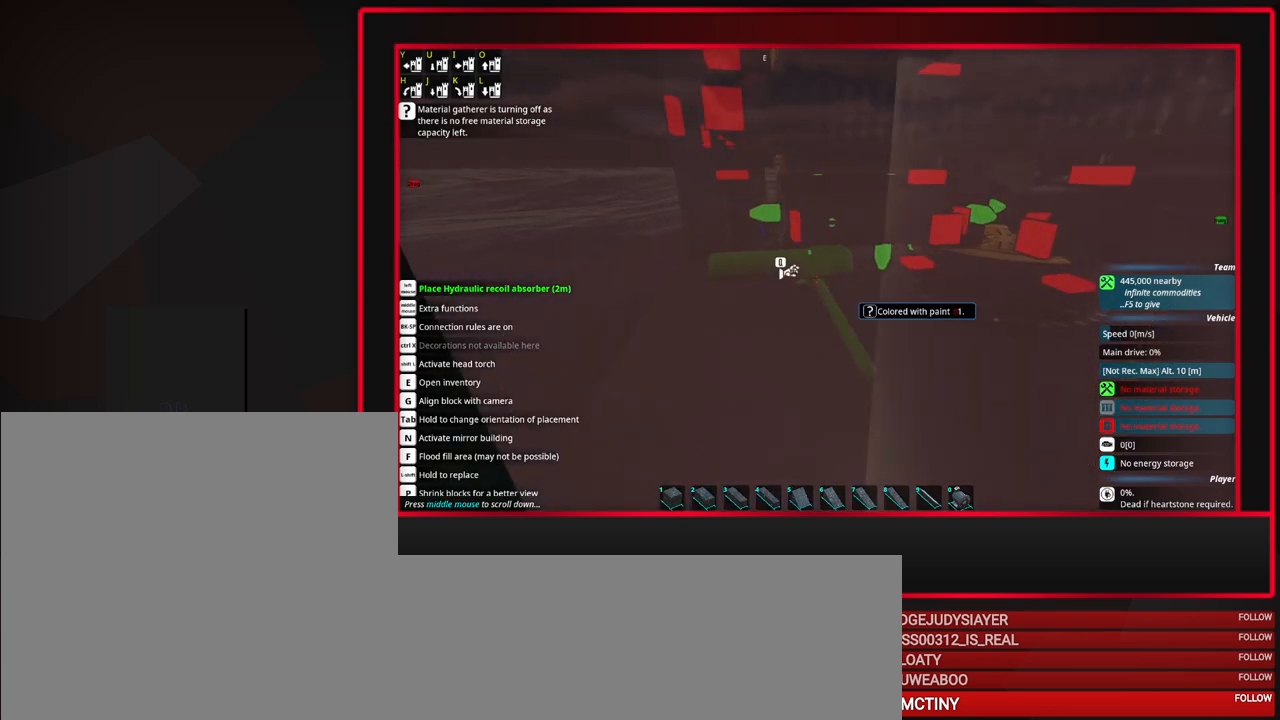
{"keys": [], "mouse": [], "events": []}
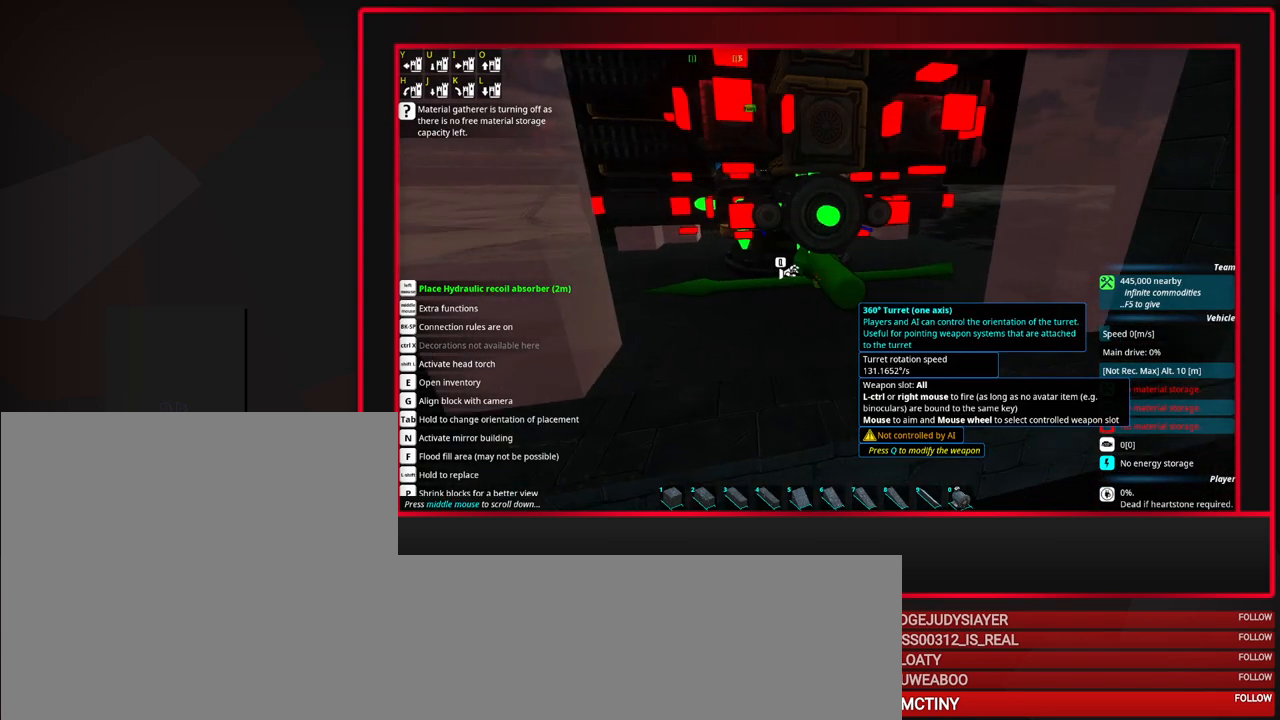
{"keys": ["a", "tab"], "mouse": [], "events": [[283, "tab", "down"], [467, "a", "down"]]}
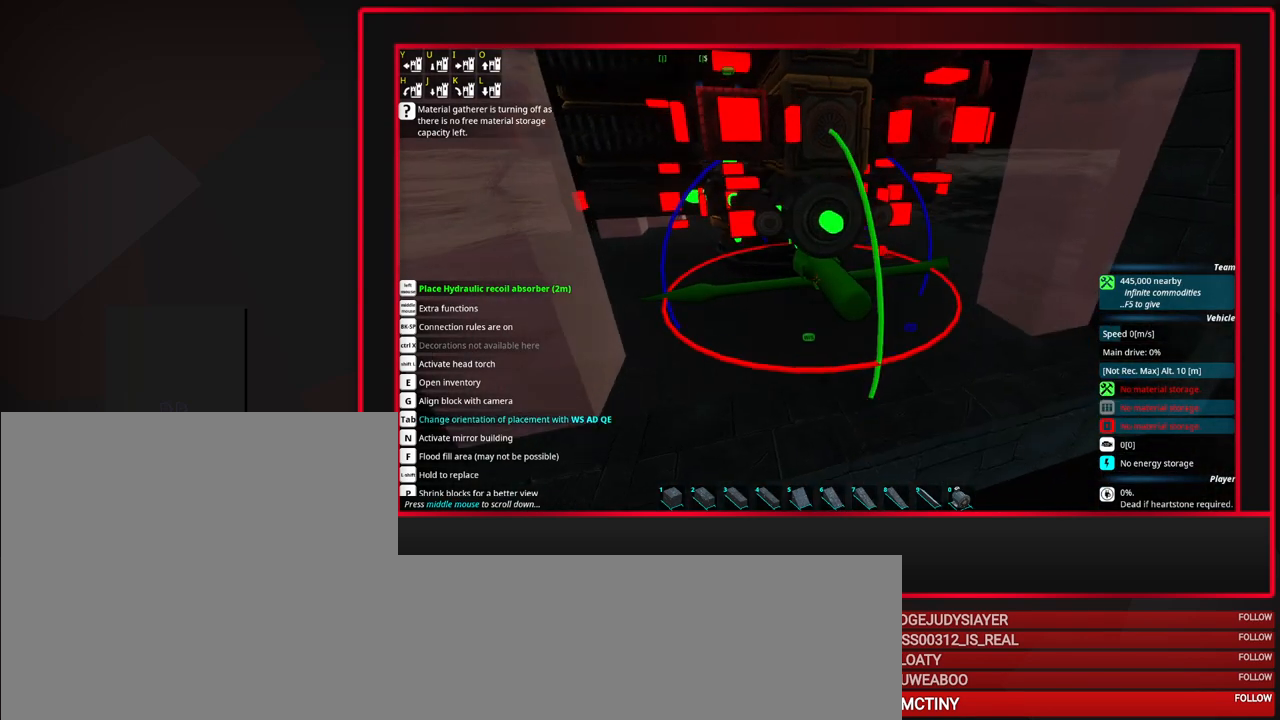
{"keys": [], "mouse": ["wheel_down"], "events": [[50, "a", "up"], [250, "tab", "up"], [383, "mouse_wheel_down", "down"]]}
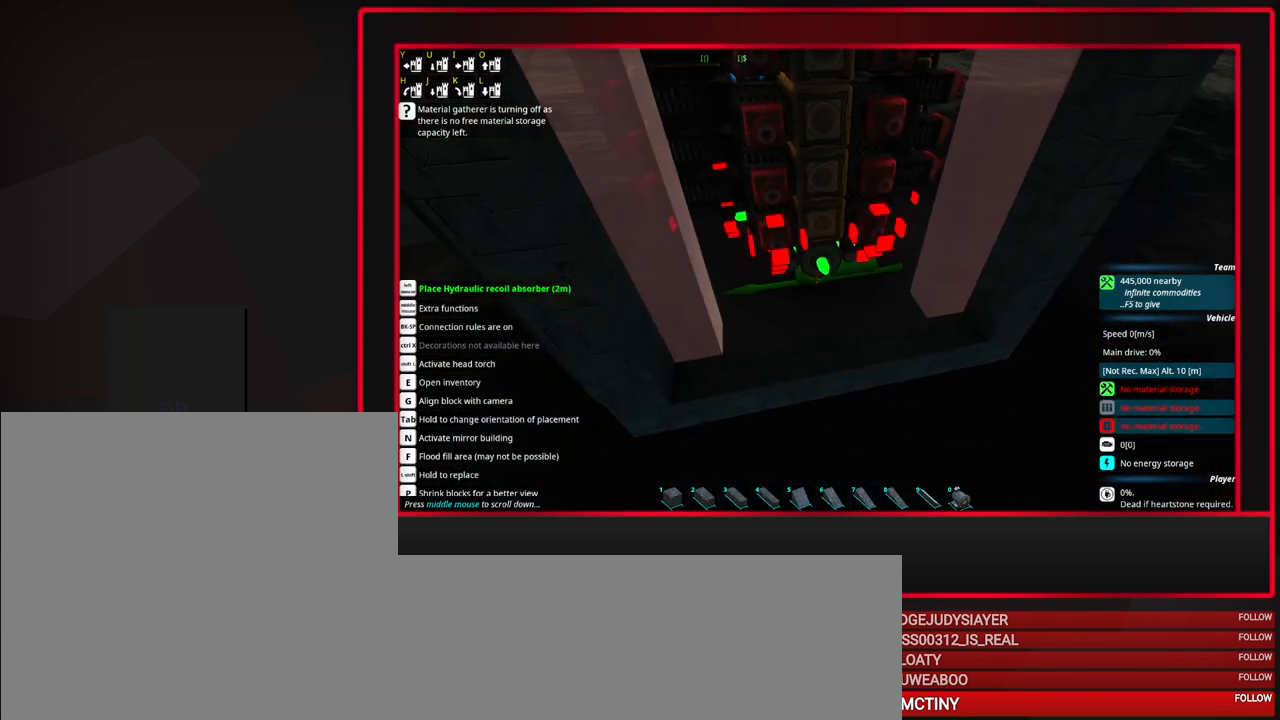
{"keys": [], "mouse": [], "events": [[33, "mouse_wheel_down", "up"], [350, "mouse_wheel_down", "down"], [450, "mouse_wheel_down", "up"]]}
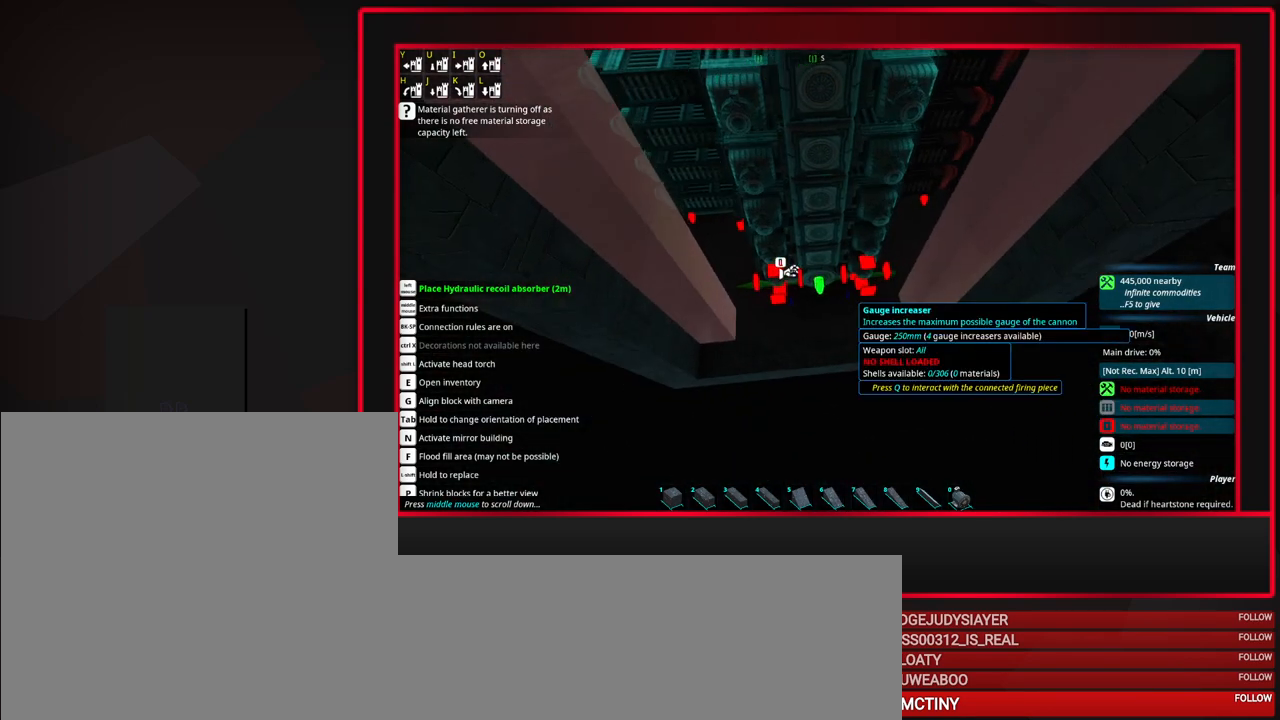
{"keys": [], "mouse": [], "events": []}
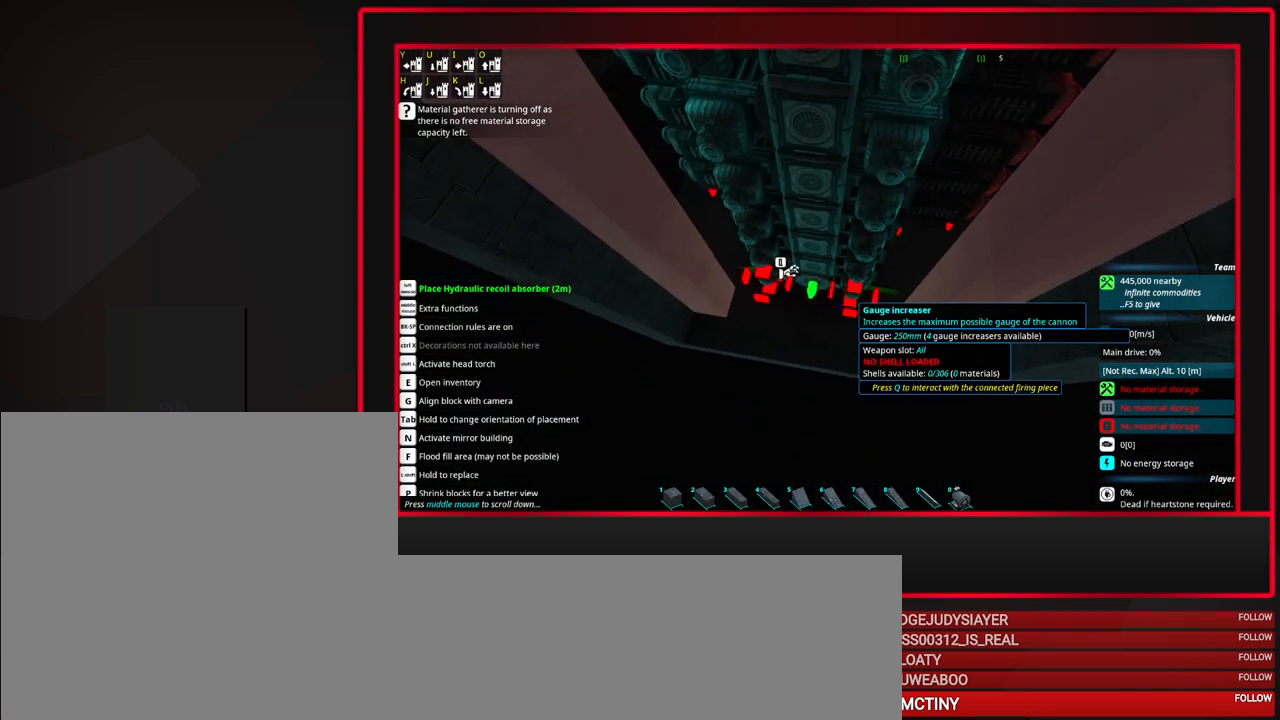
{"keys": [], "mouse": [], "events": []}
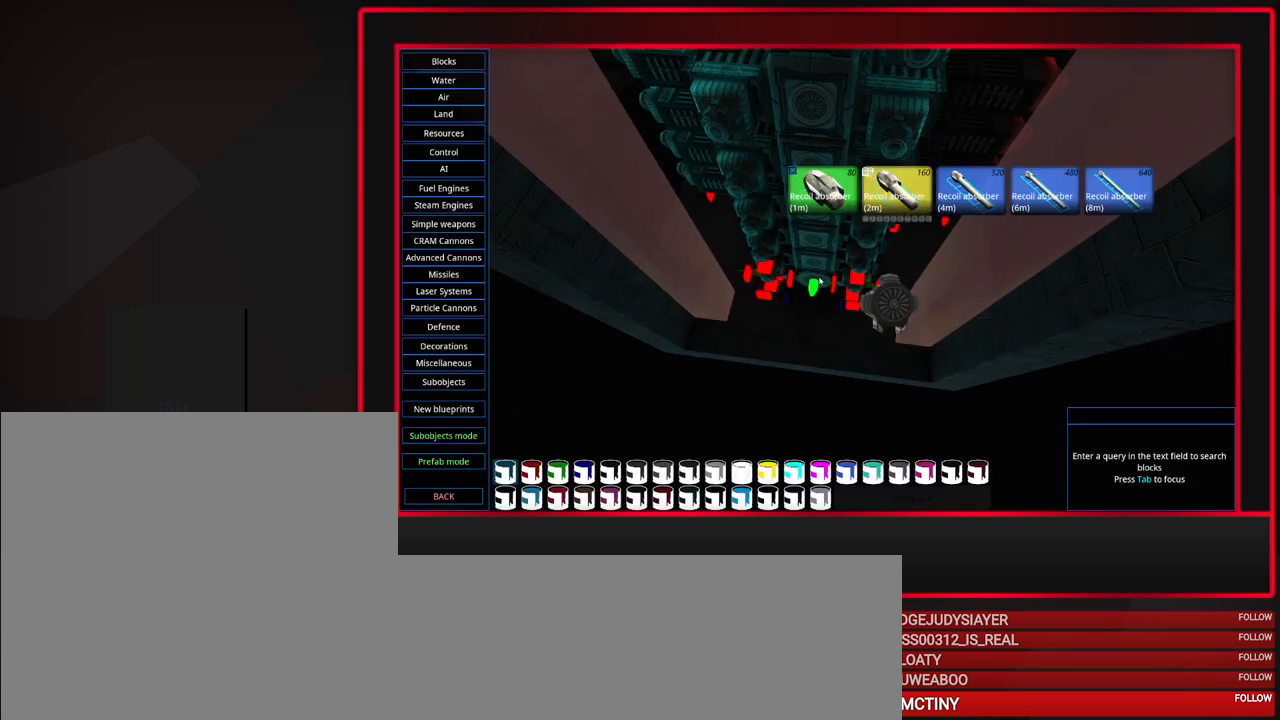
{"keys": [], "mouse": [], "events": []}
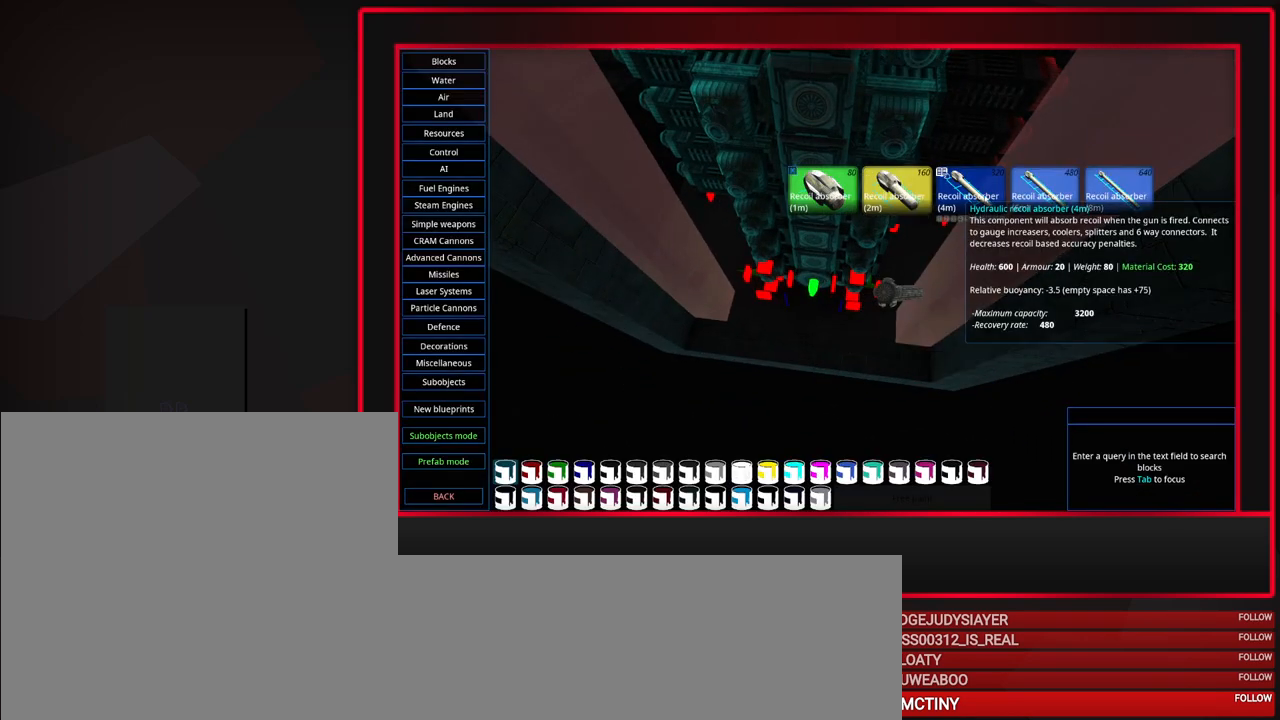
{"keys": [], "mouse": [], "events": [[83, "mouse_left", "down"], [183, "mouse_left", "up"]]}
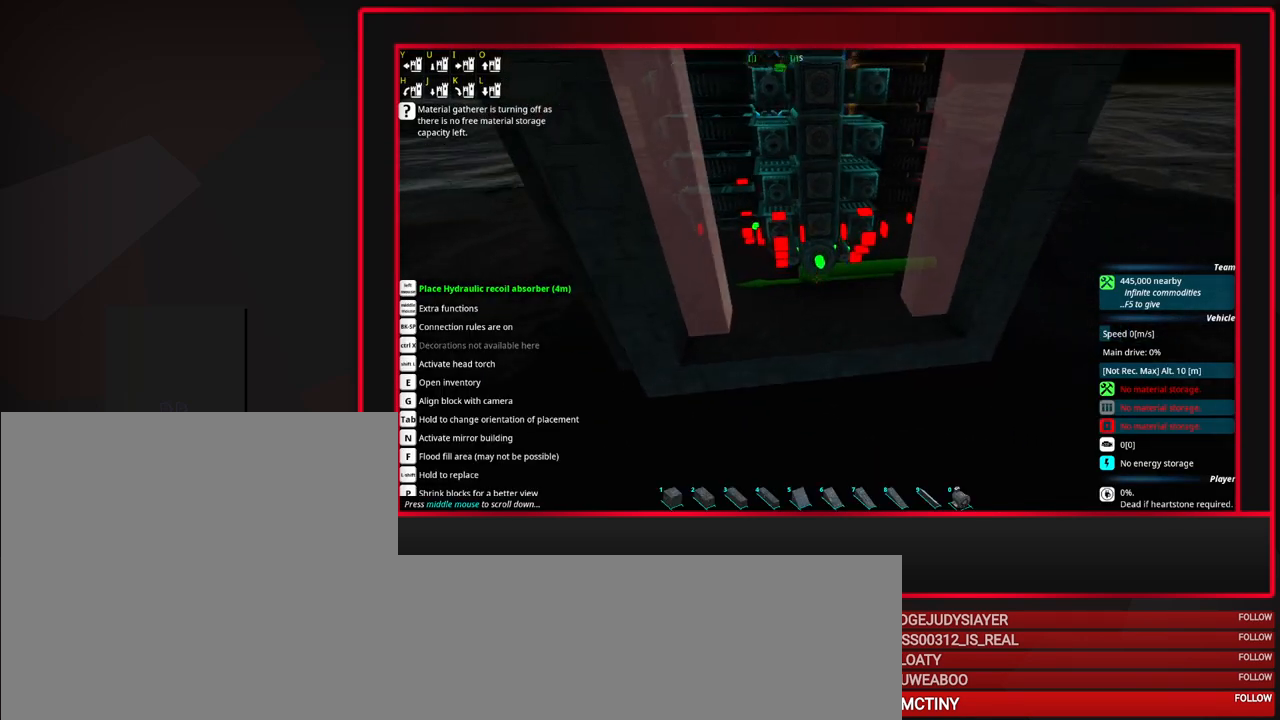
{"keys": [], "mouse": [], "events": [[50, "mouse_wheel_up", "down"], [283, "mouse_wheel_up", "up"]]}
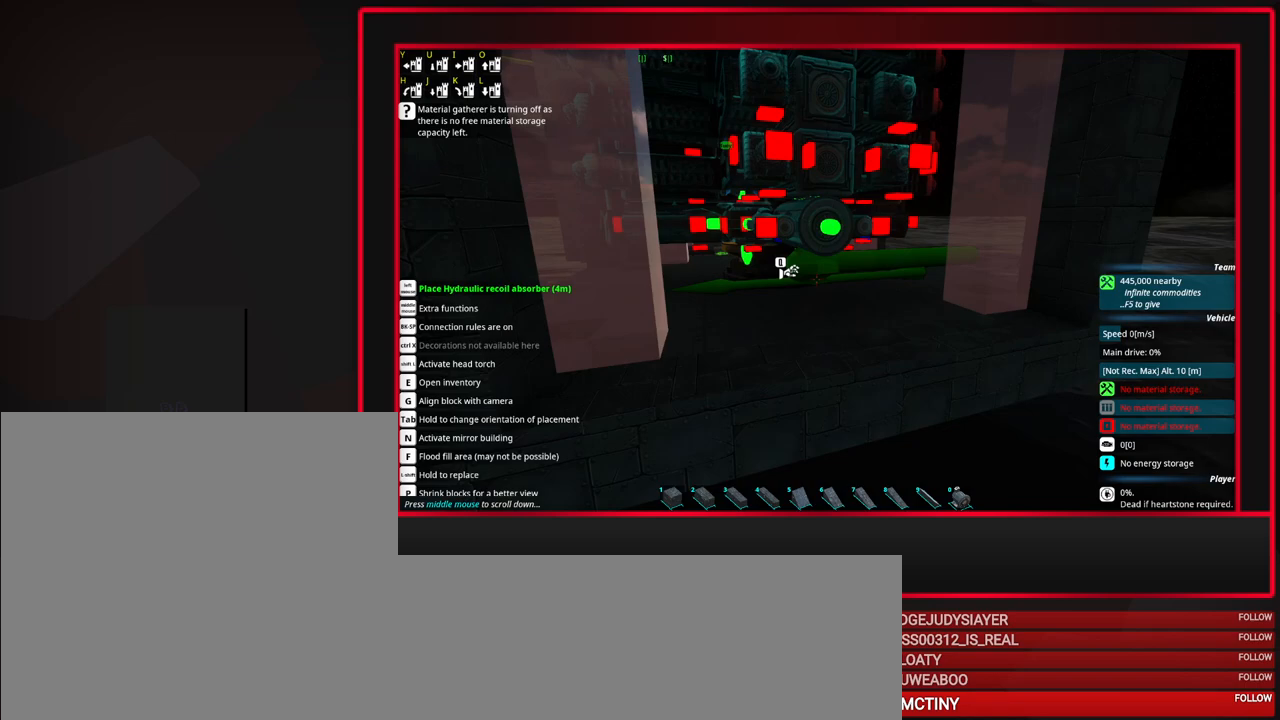
{"keys": [], "mouse": [], "events": [[350, "mouse_wheel_up", "down"], [400, "mouse_wheel_up", "up"]]}
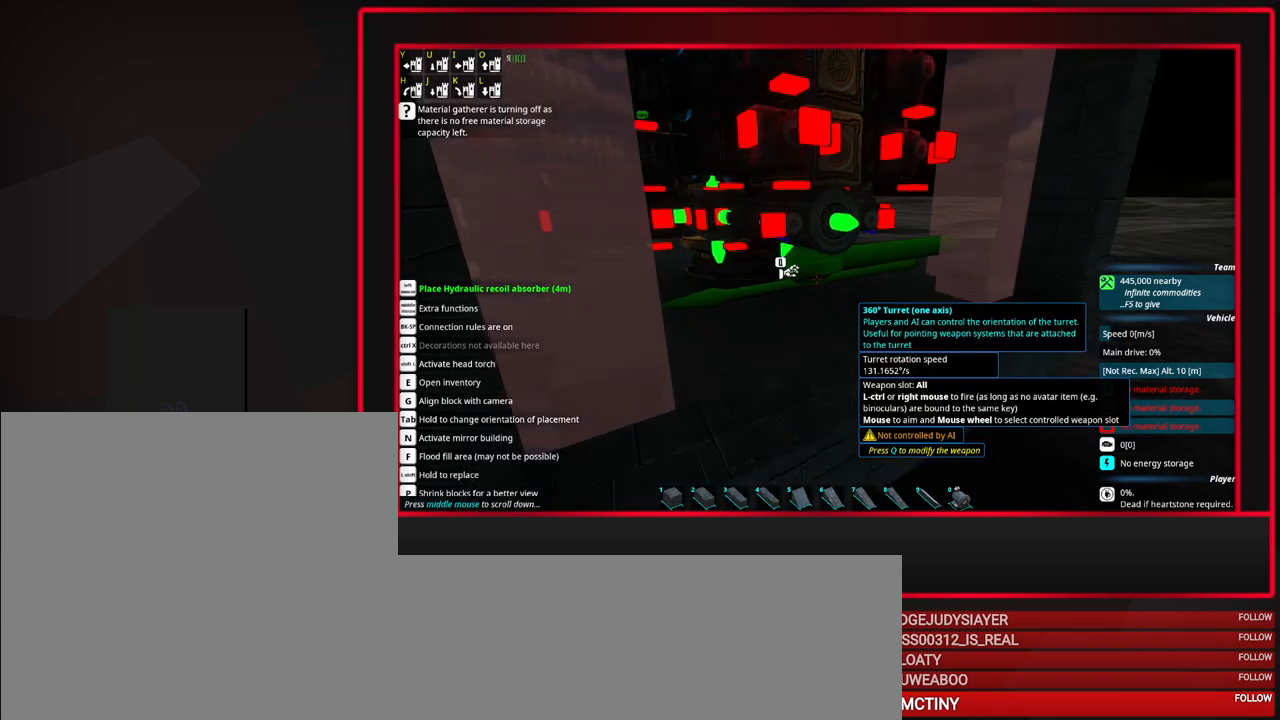
{"keys": [], "mouse": [], "events": []}
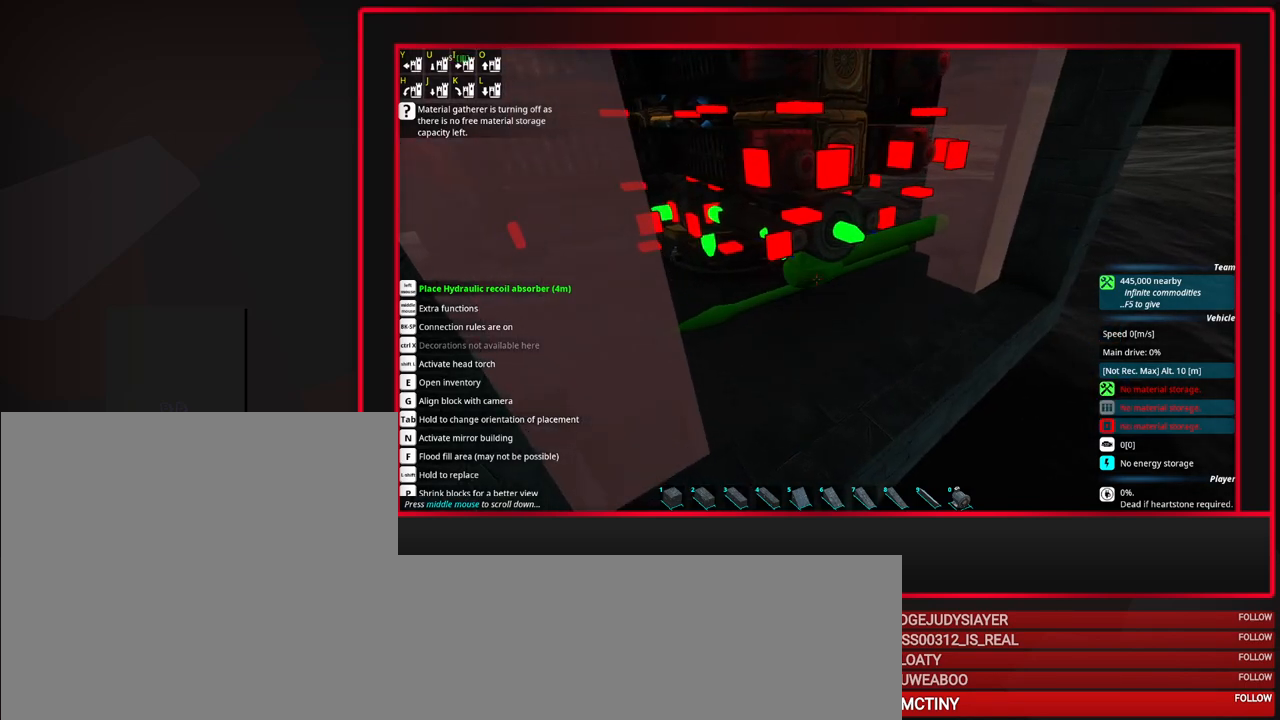
{"keys": [], "mouse": [], "events": []}
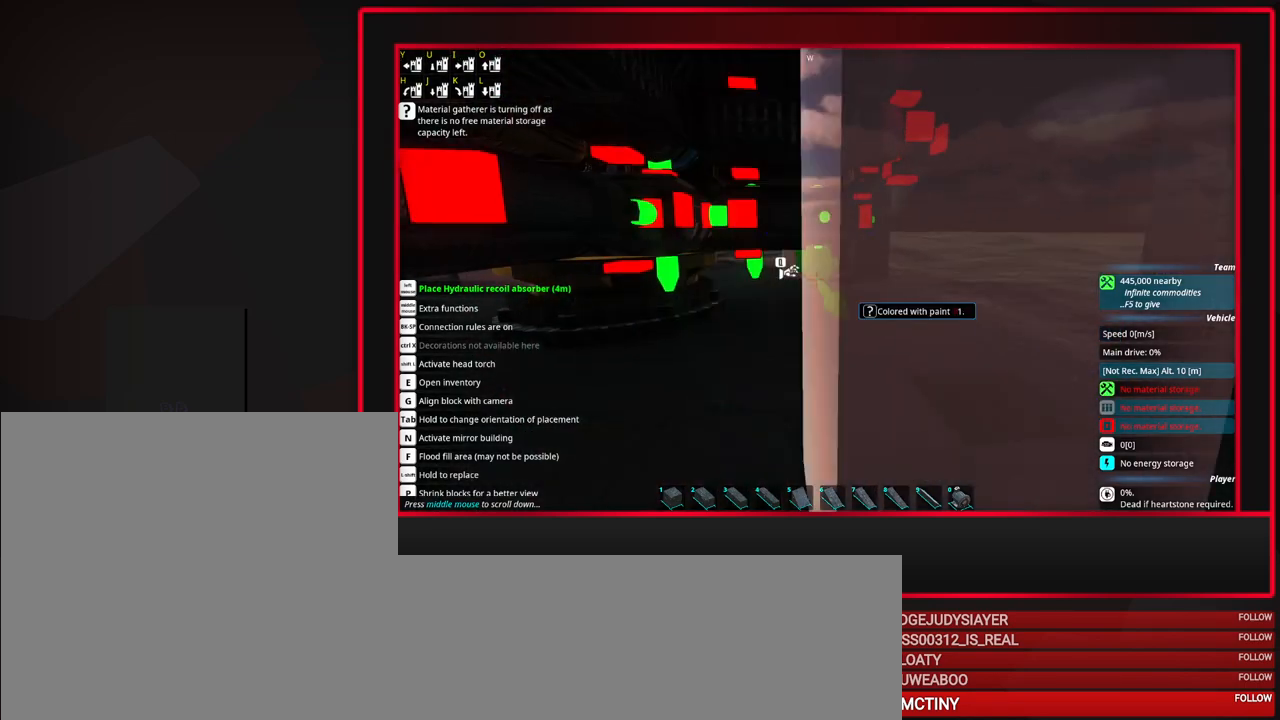
{"keys": [], "mouse": [], "events": []}
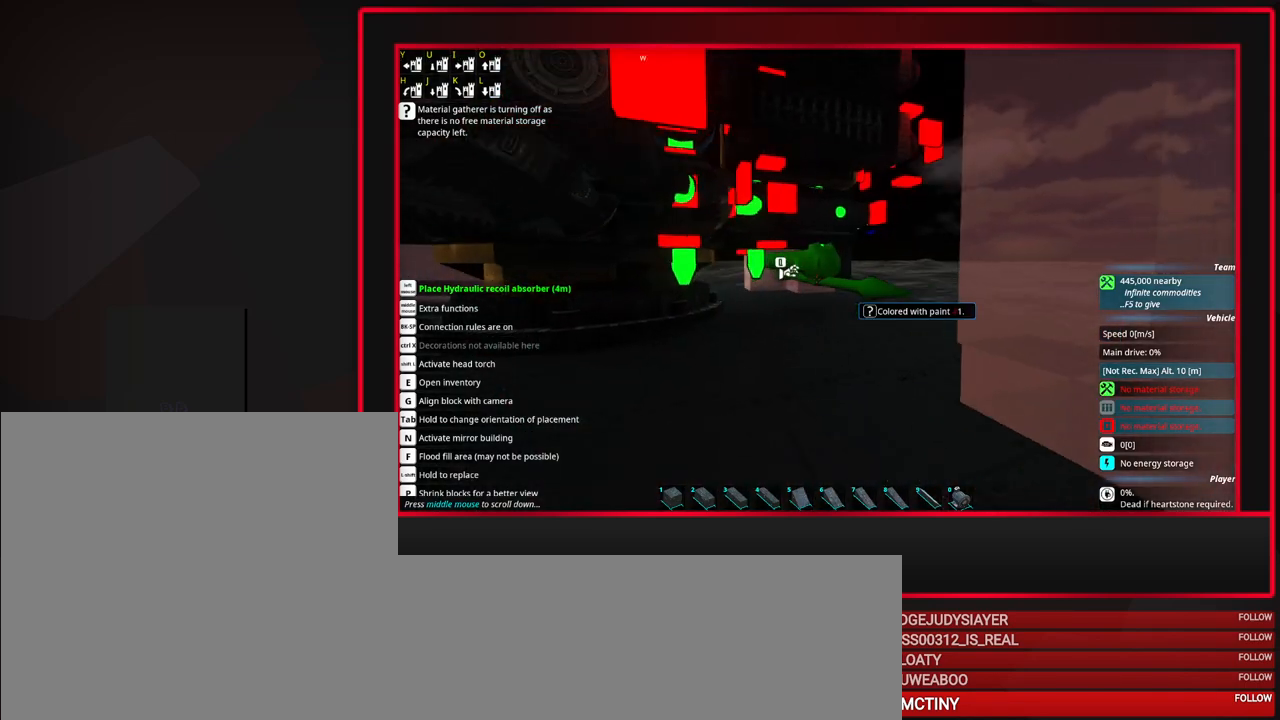
{"keys": [], "mouse": [], "events": []}
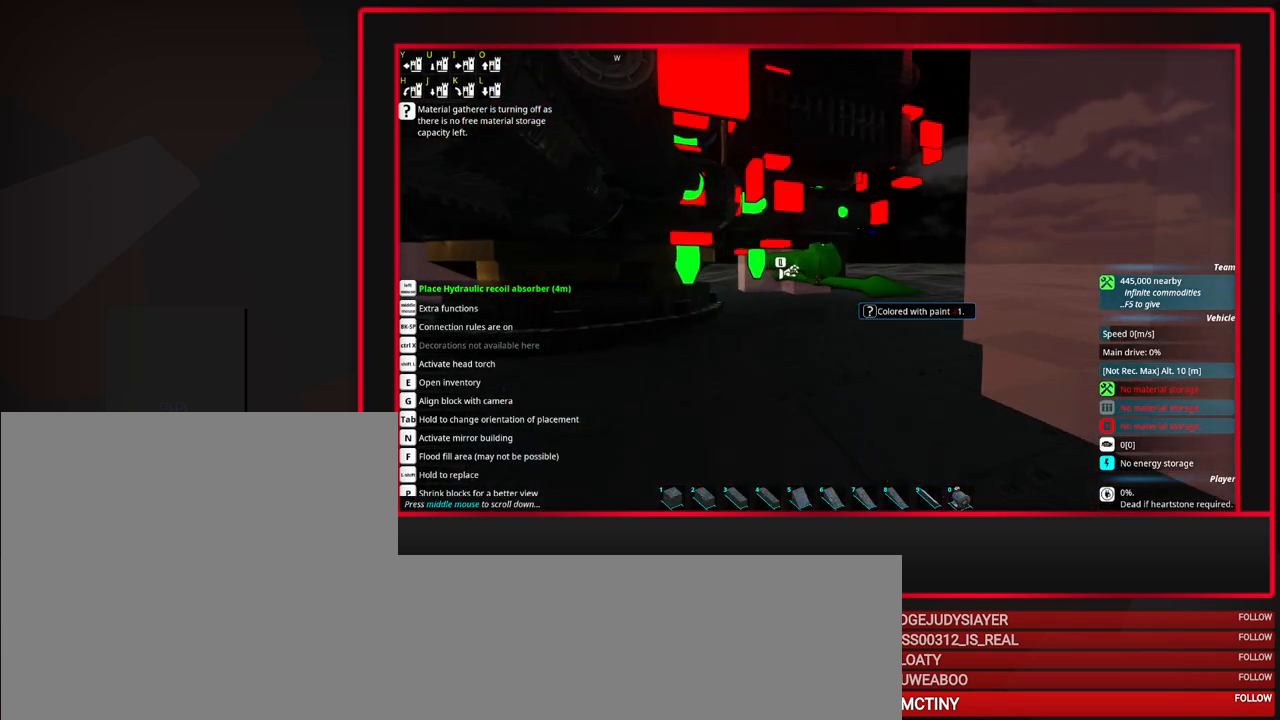
{"keys": [], "mouse": [], "events": []}
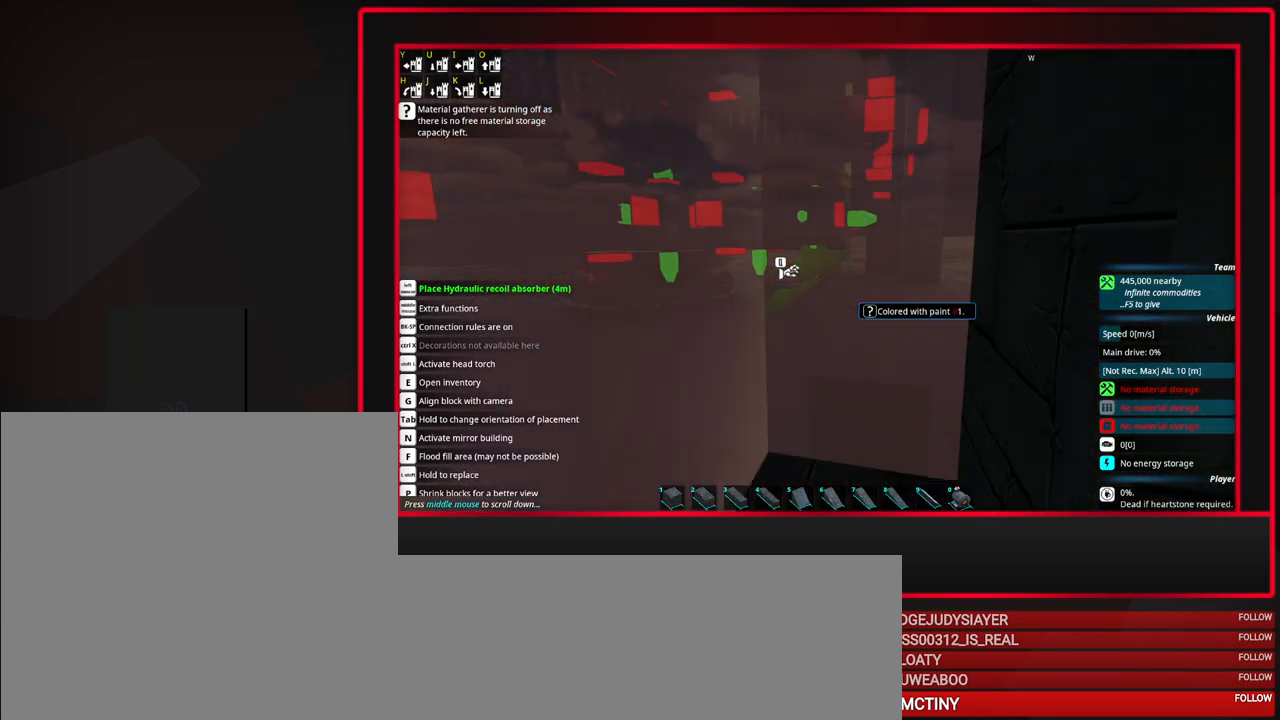
{"keys": [], "mouse": [], "events": []}